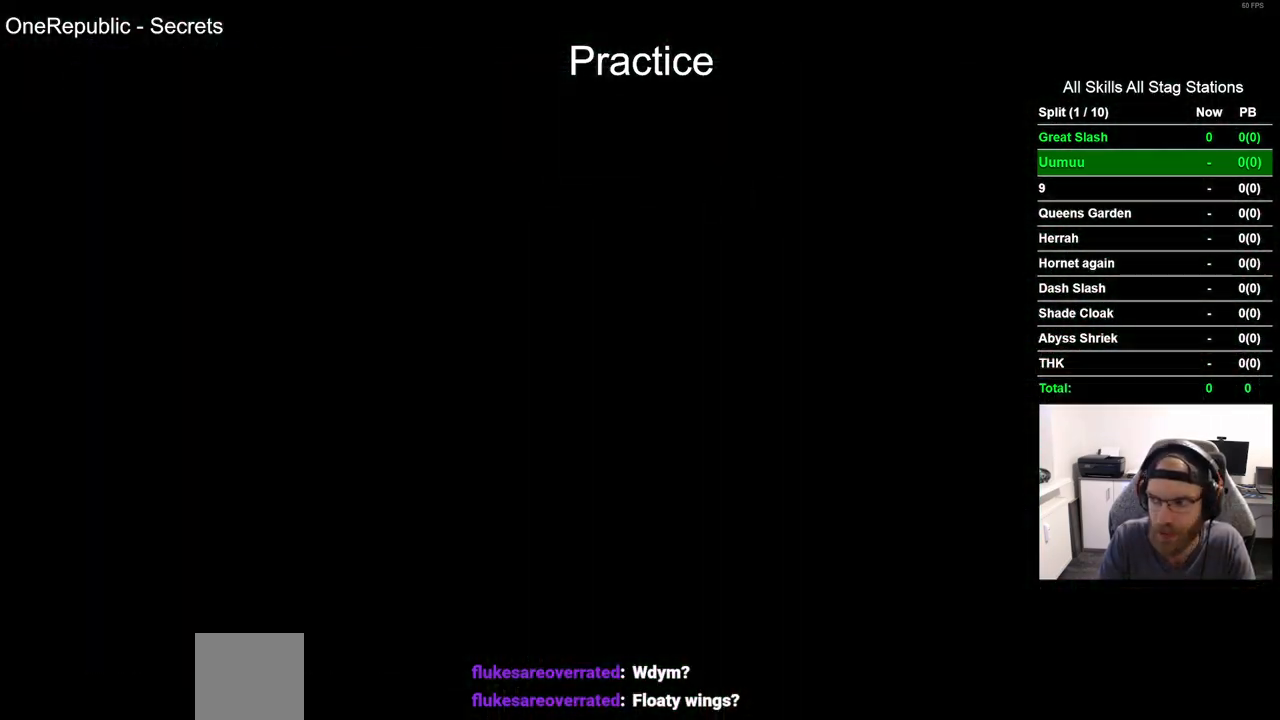
Gameplay with a controller (PlayStation layout); each line is a JSON object with the inputs held at the frame after it. "events" lists button and stick changes between this image and that frame as [ms after this image, input, new state], when the widget could be followed in between. Not read: R1.
{"buttons": [], "left_stick": "center", "right_stick": "center", "events": []}
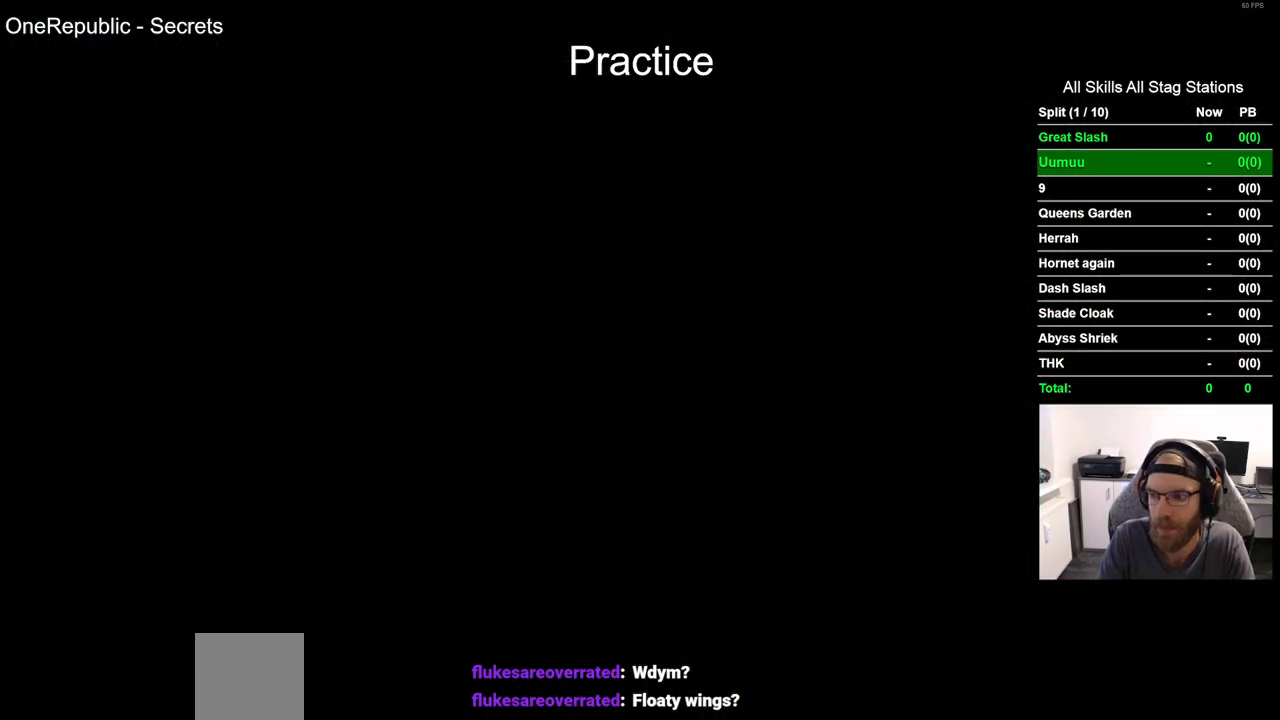
{"buttons": ["DPAD_RIGHT"], "left_stick": "center", "right_stick": "center", "events": [[317, "DPAD_RIGHT", "down"]]}
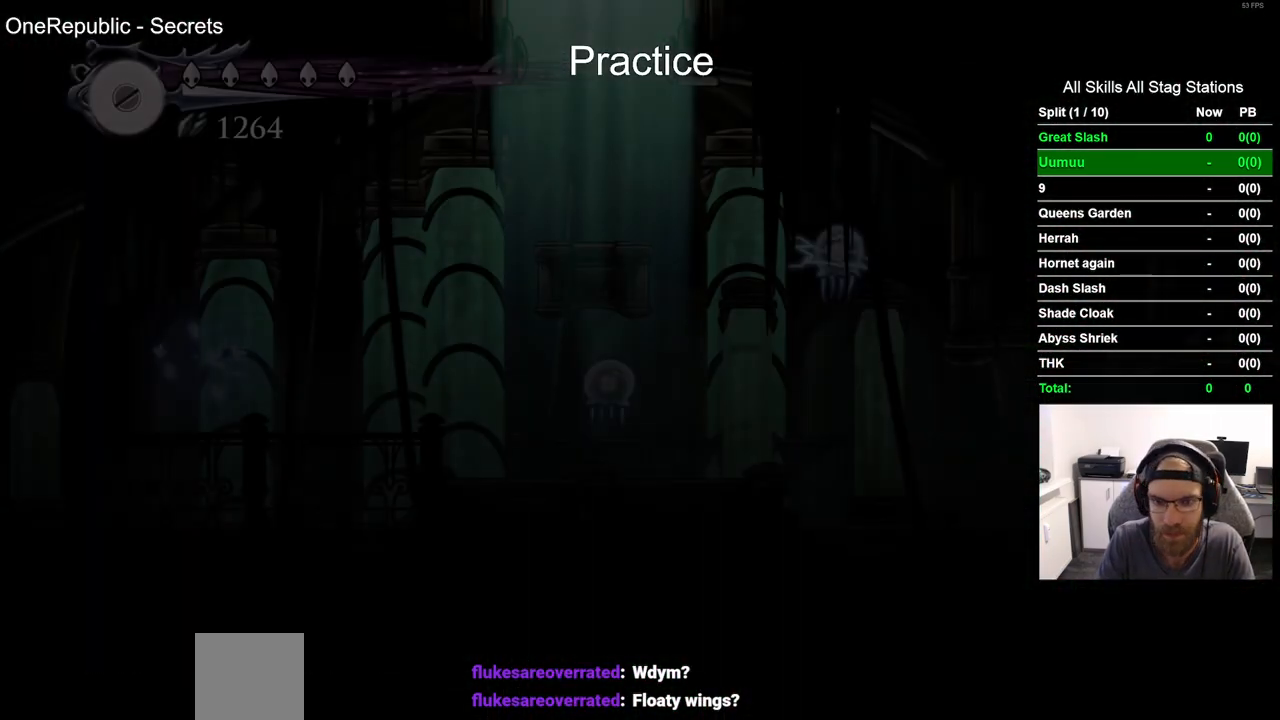
{"buttons": ["DPAD_RIGHT"], "left_stick": "center", "right_stick": "center", "events": []}
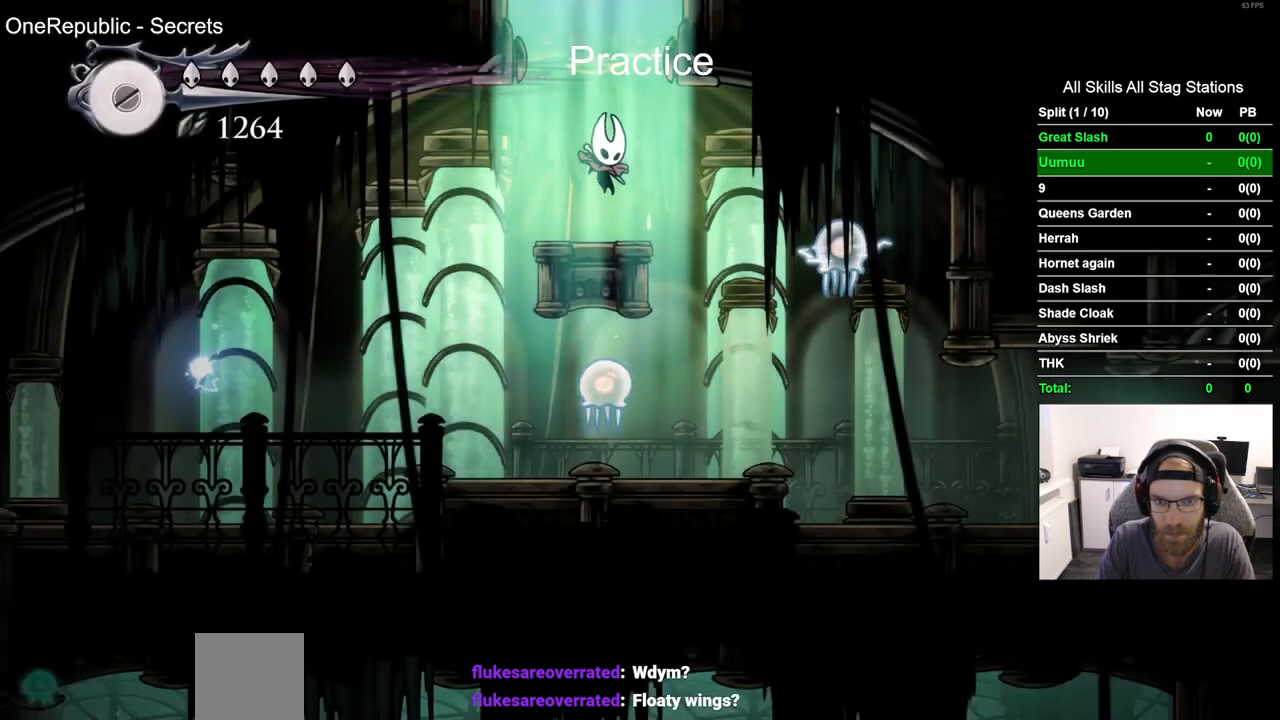
{"buttons": ["SQUARE", "DPAD_RIGHT"], "left_stick": "center", "right_stick": "center", "events": [[350, "SQUARE", "down"]]}
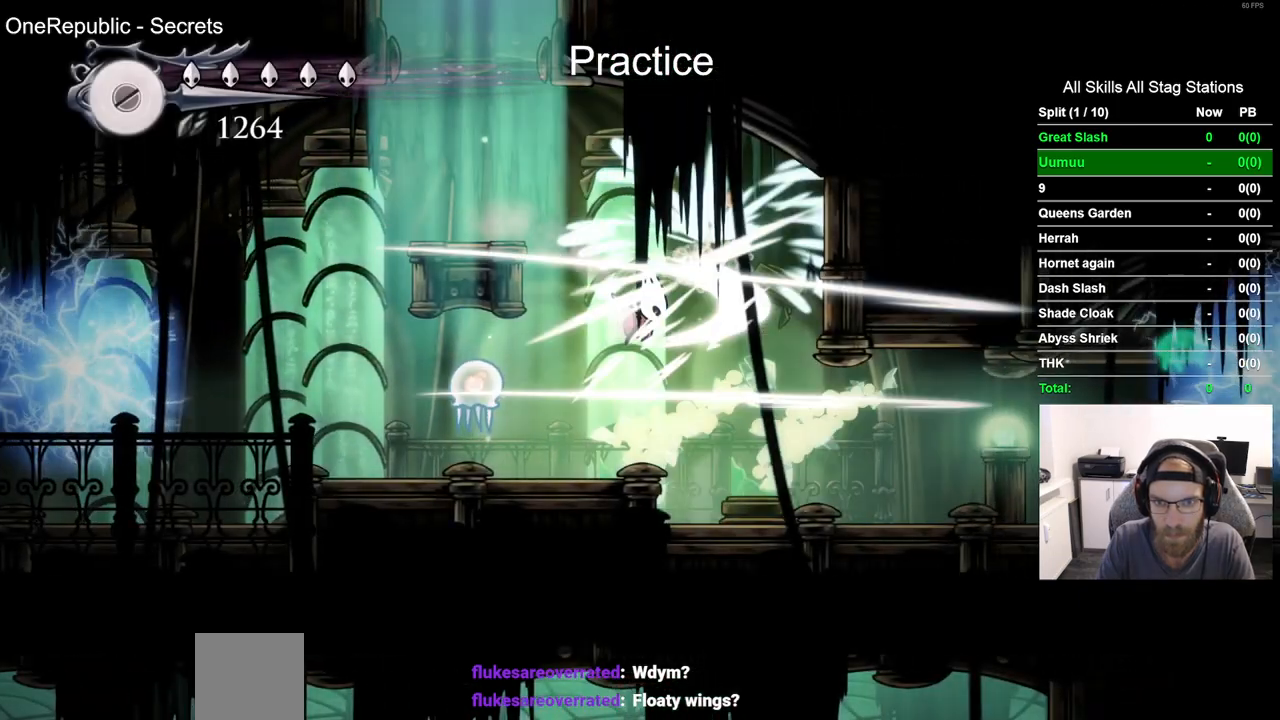
{"buttons": ["R2", "DPAD_RIGHT"], "left_stick": "center", "right_stick": "center", "events": [[50, "SQUARE", "up"], [333, "R2", "down"]]}
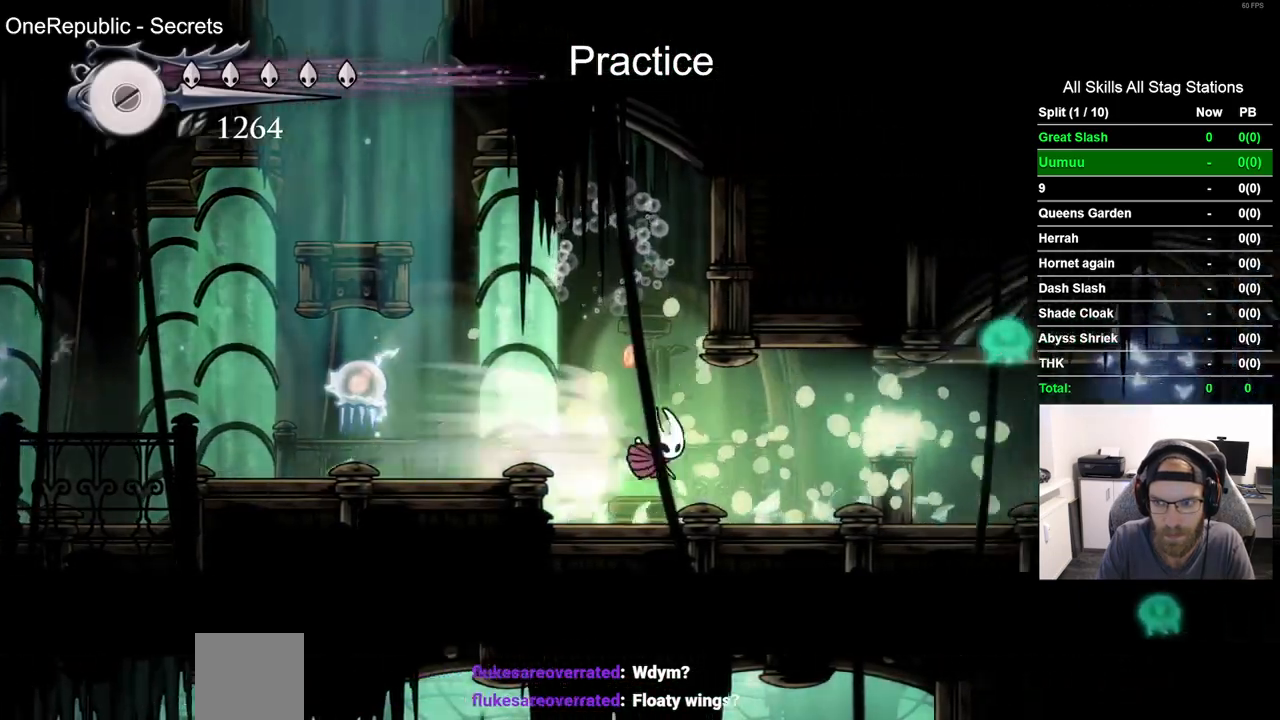
{"buttons": ["DPAD_RIGHT"], "left_stick": "center", "right_stick": "center", "events": [[217, "R2", "up"]]}
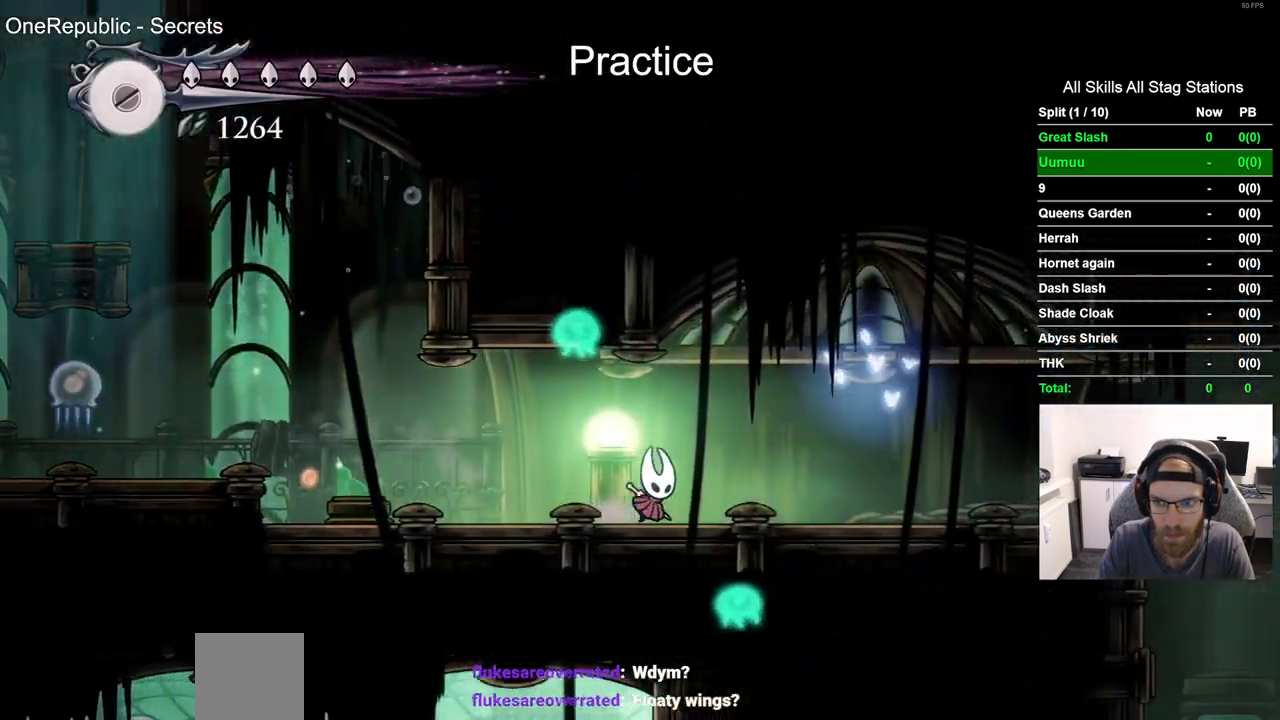
{"buttons": ["DPAD_RIGHT"], "left_stick": "center", "right_stick": "center", "events": [[50, "R2", "down"], [317, "R2", "up"]]}
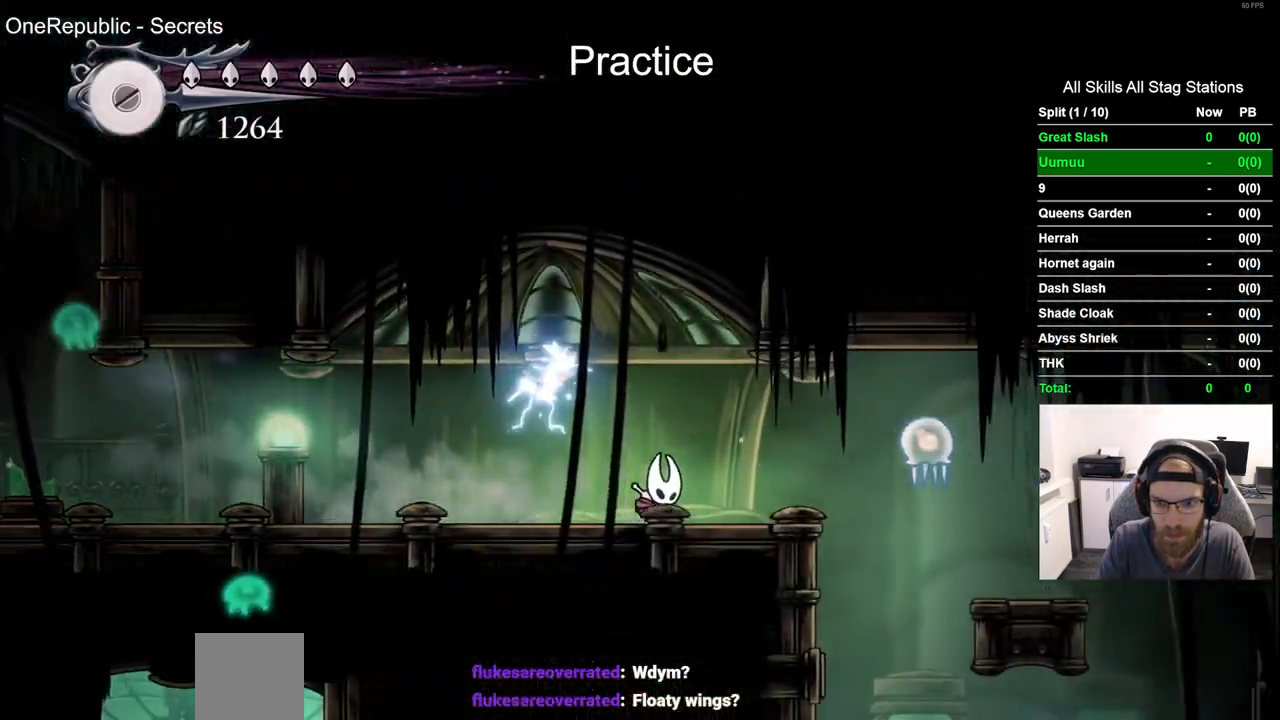
{"buttons": [], "left_stick": "center", "right_stick": "center", "events": [[300, "SQUARE", "down"], [400, "DPAD_RIGHT", "up"], [483, "SQUARE", "up"]]}